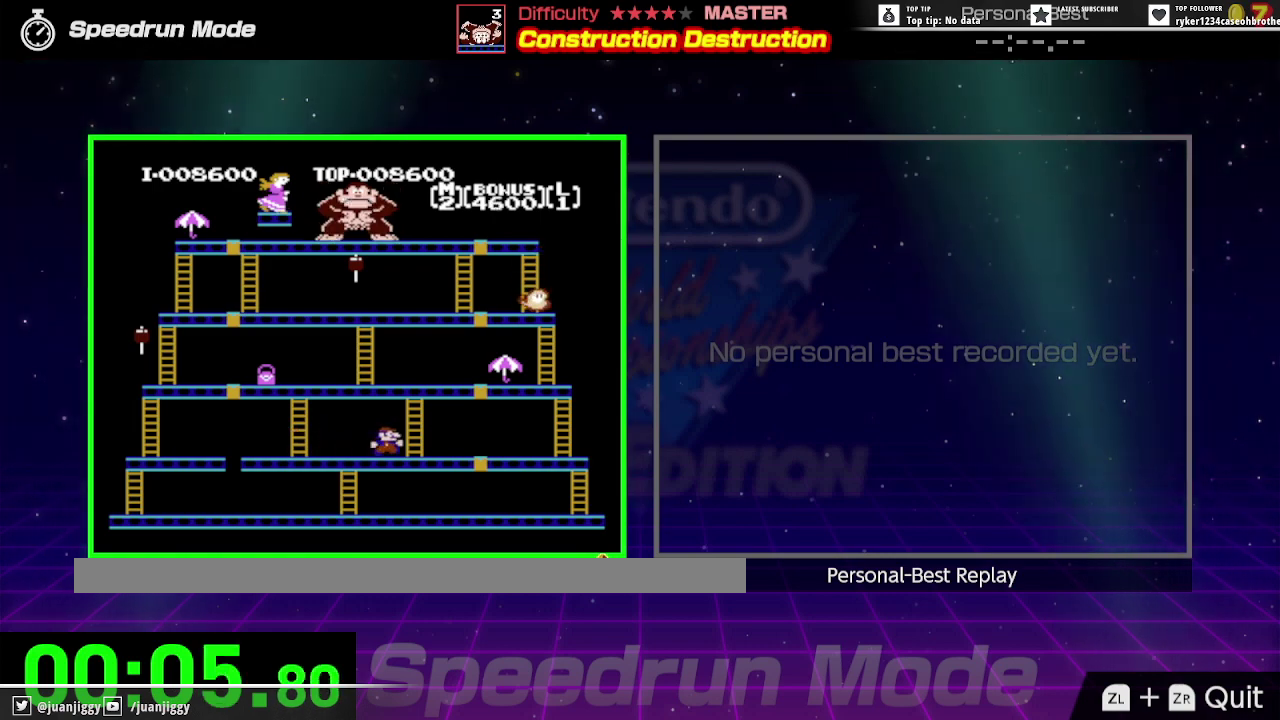
Gameplay with a controller (Nintendo layout); each line is a JSON object with the inputs held at the frame after it. "events" lists button and stick changes between this image and that frame as [ms after this image, input, new state], when the widget could be followed in between. Not read: L3 R3.
{"buttons": ["DPAD_RIGHT"], "events": []}
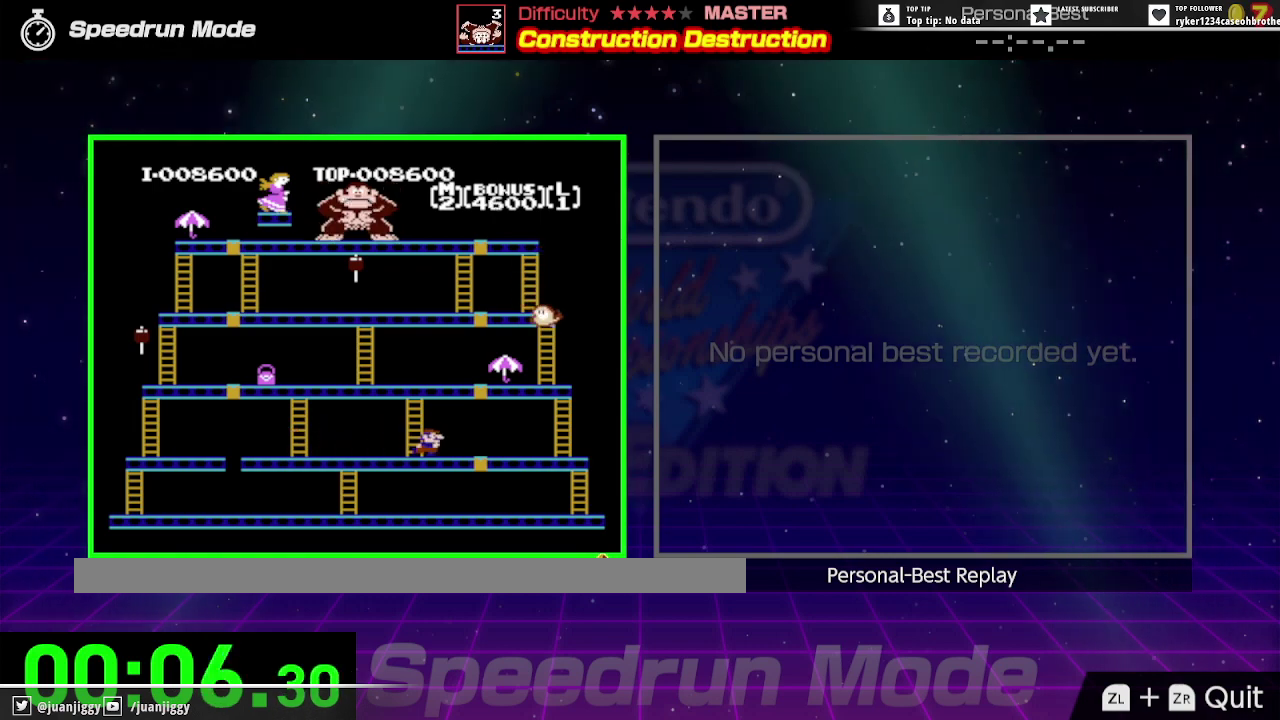
{"buttons": ["DPAD_RIGHT"], "events": []}
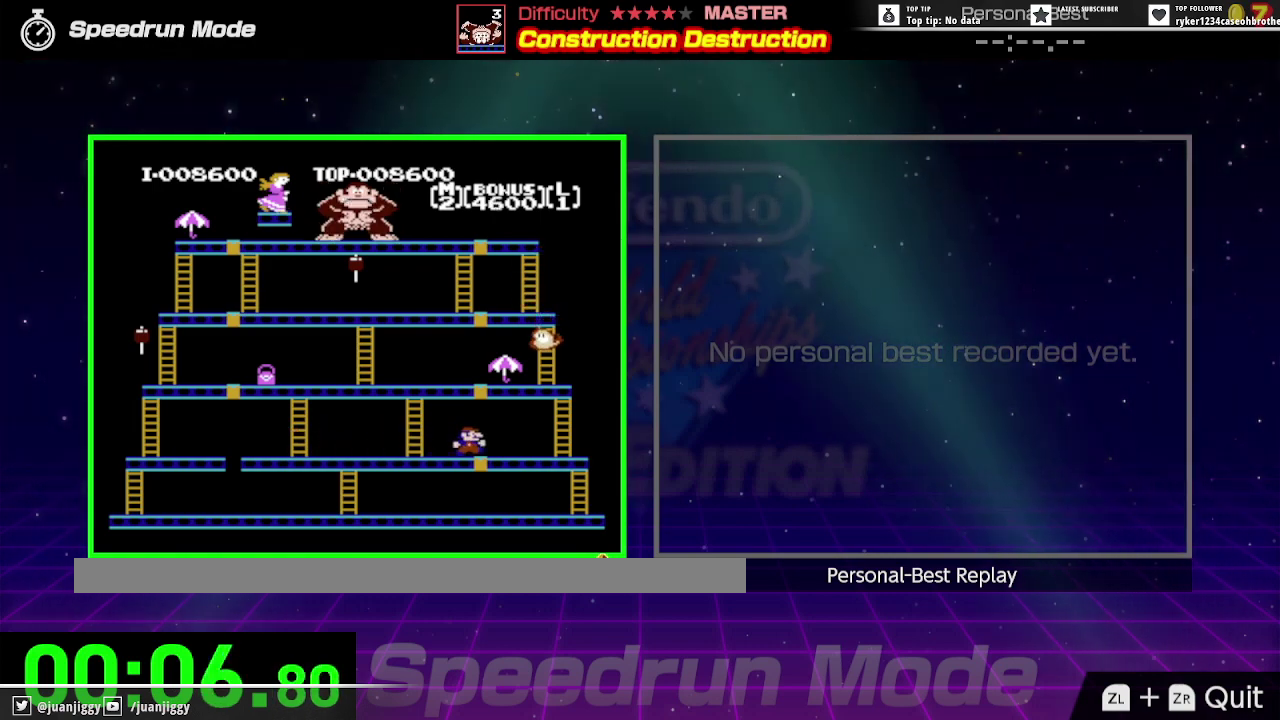
{"buttons": ["DPAD_LEFT"], "events": [[233, "DPAD_RIGHT", "up"], [267, "DPAD_LEFT", "down"]]}
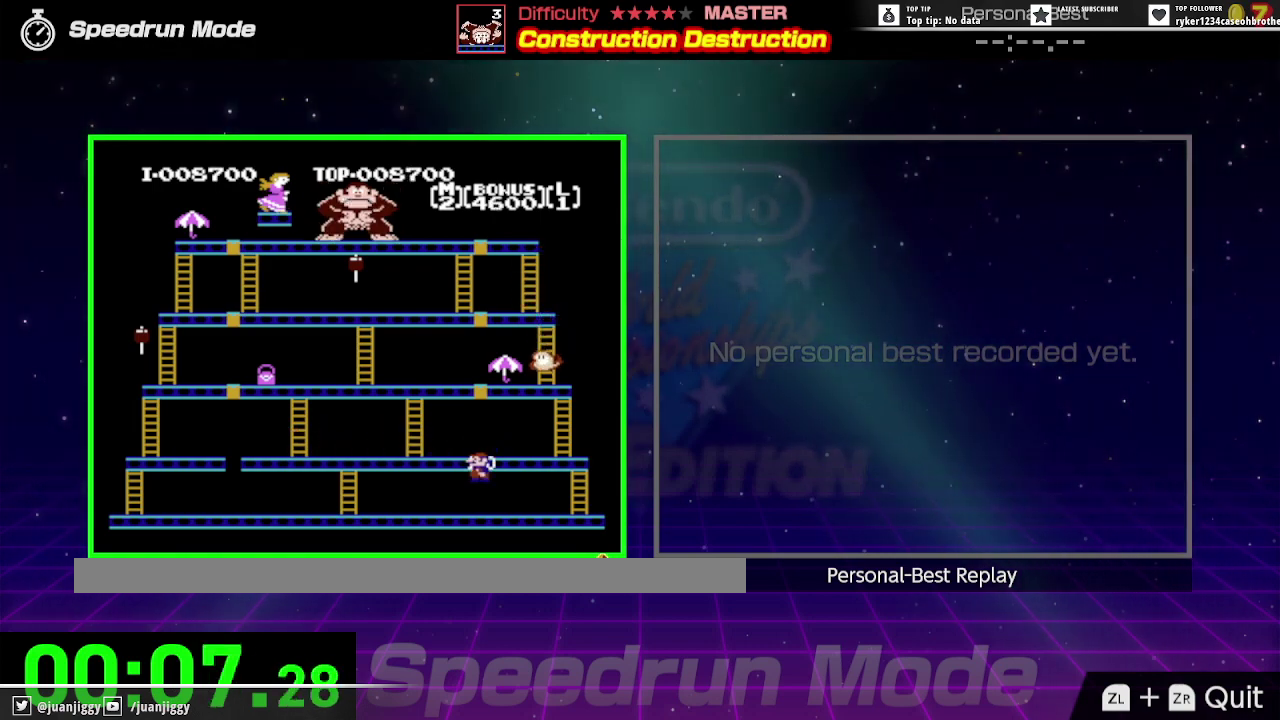
{"buttons": [], "events": [[333, "DPAD_LEFT", "up"]]}
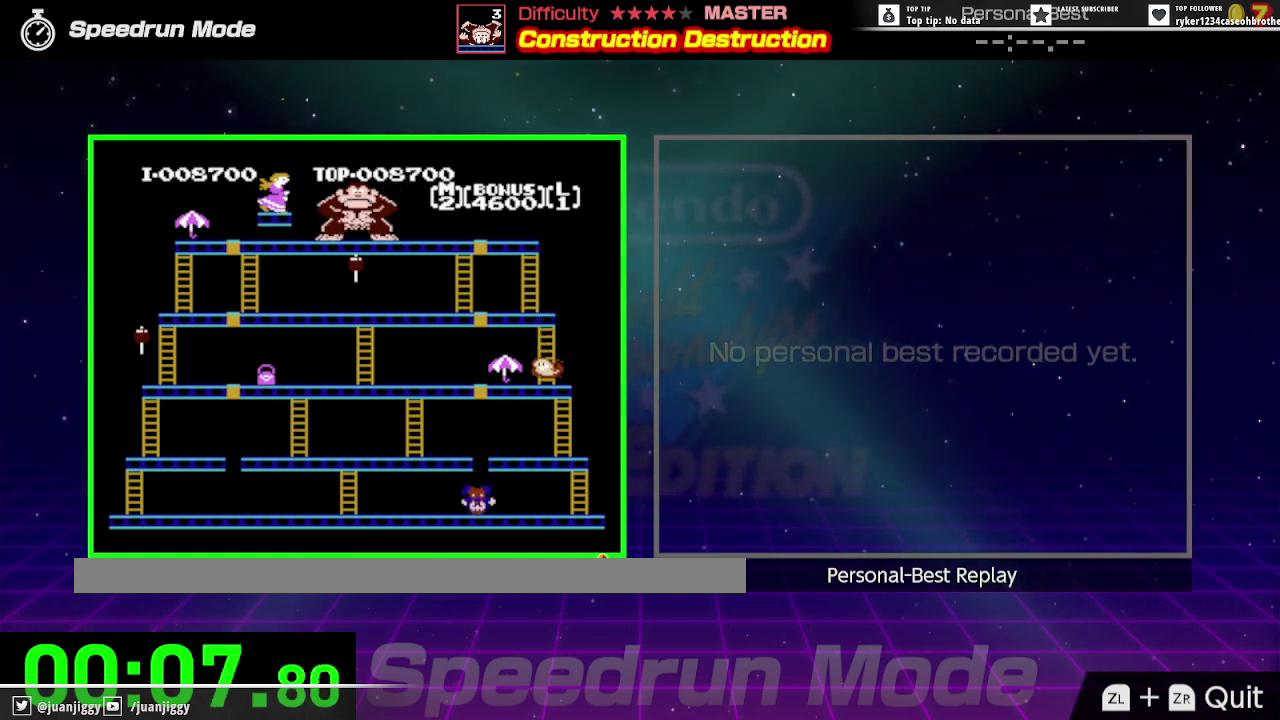
{"buttons": [], "events": []}
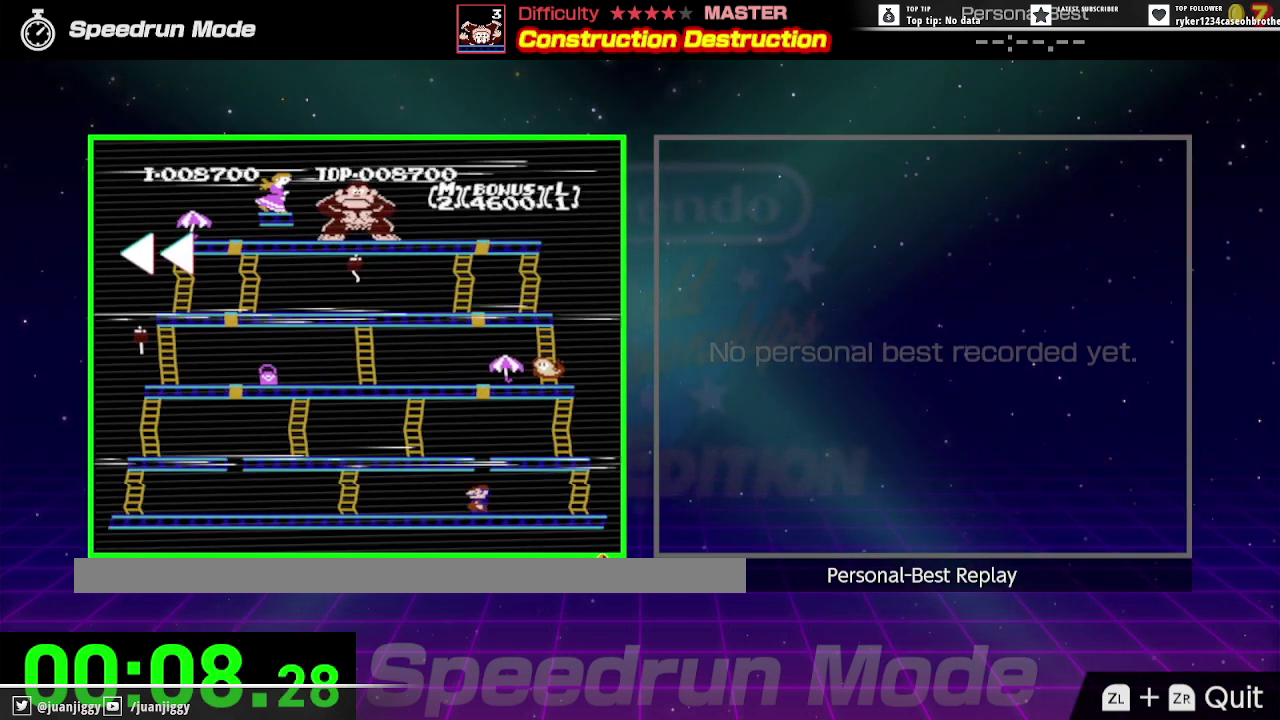
{"buttons": [], "events": []}
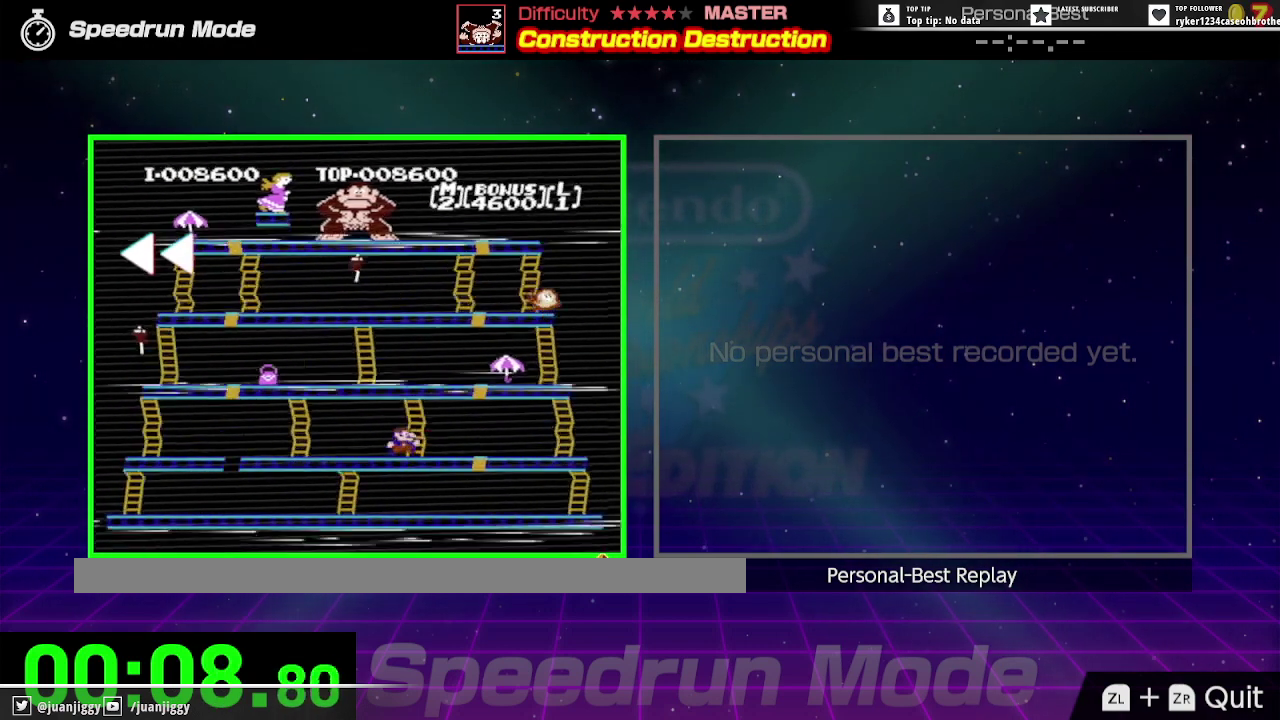
{"buttons": [], "events": []}
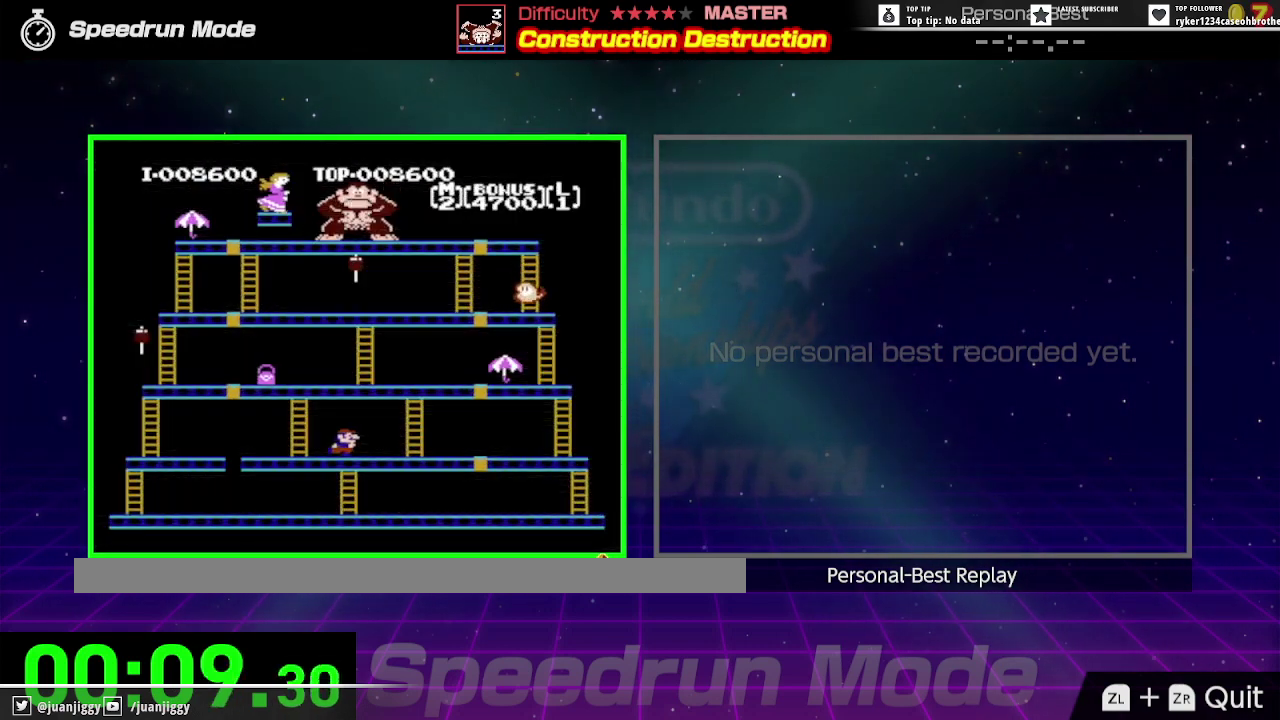
{"buttons": [], "events": []}
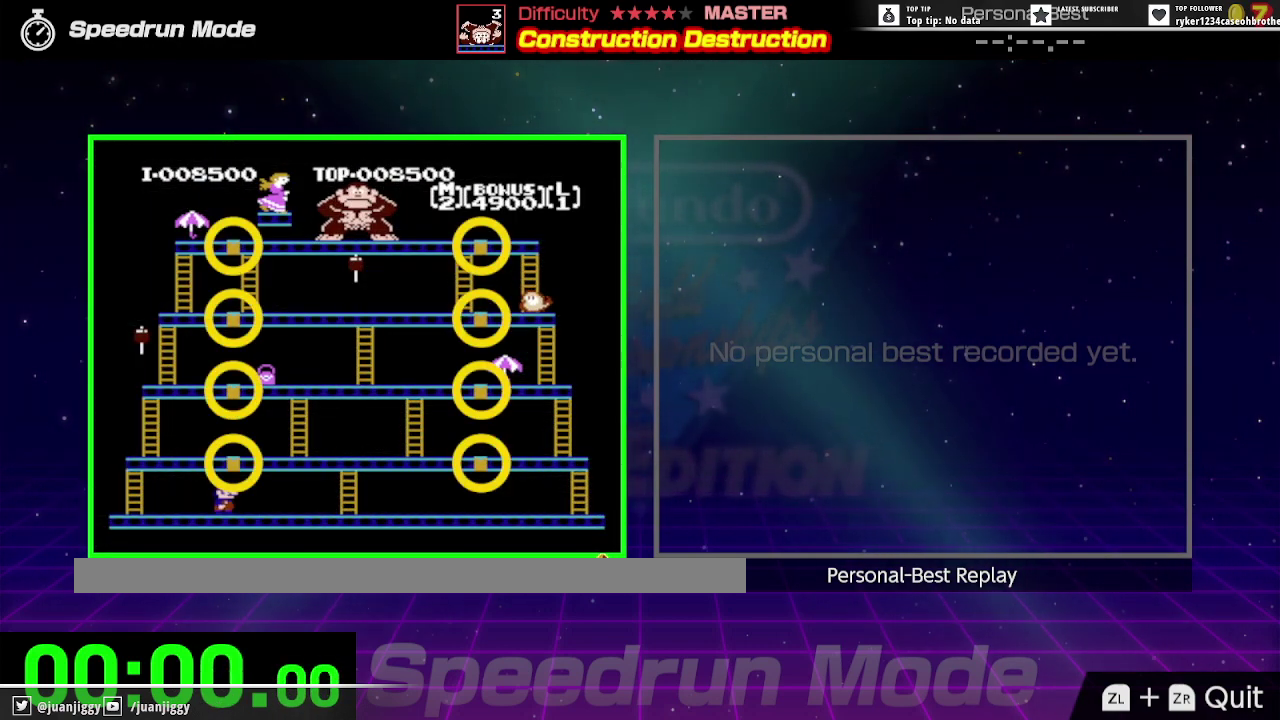
{"buttons": [], "events": []}
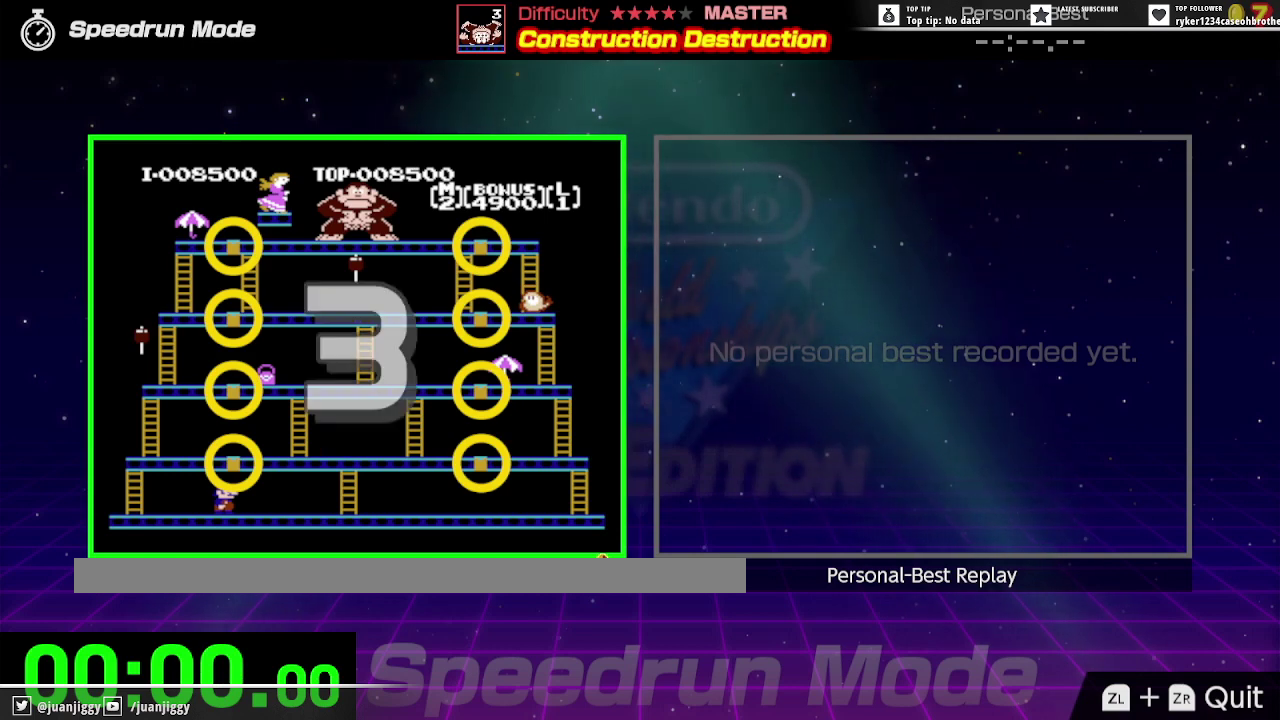
{"buttons": ["DPAD_LEFT"], "events": [[433, "DPAD_LEFT", "down"]]}
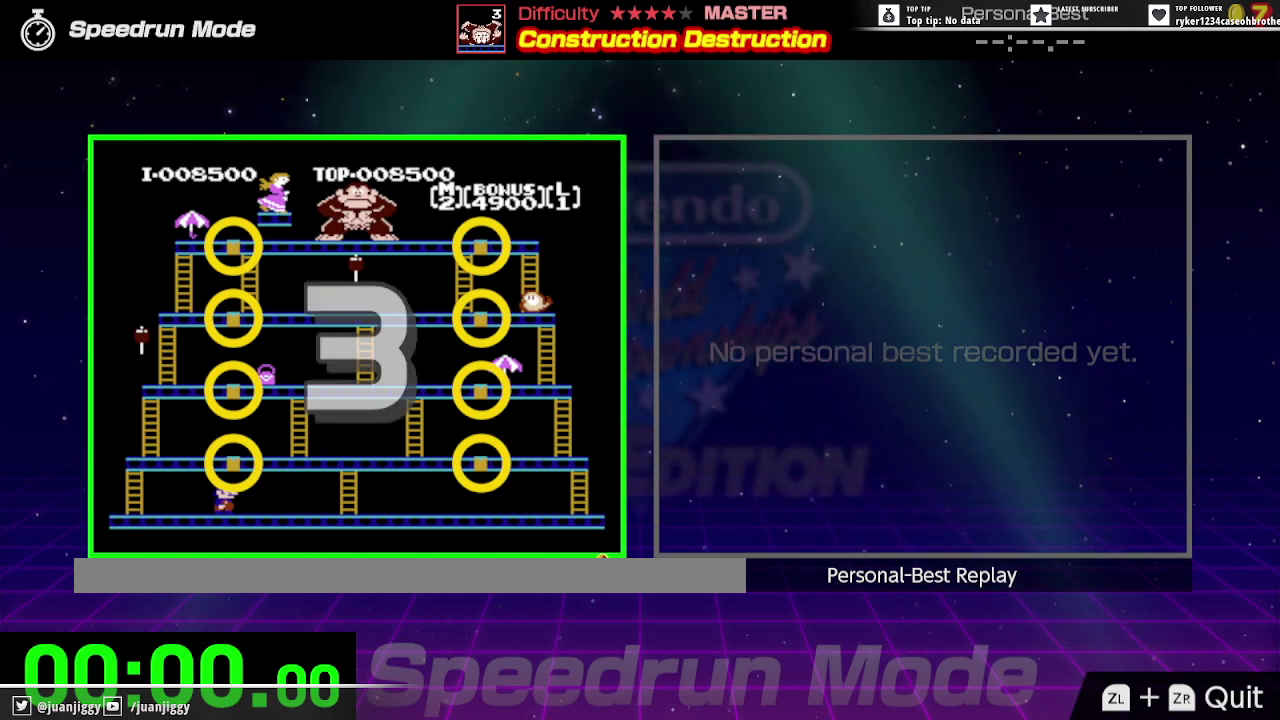
{"buttons": ["DPAD_LEFT"], "events": []}
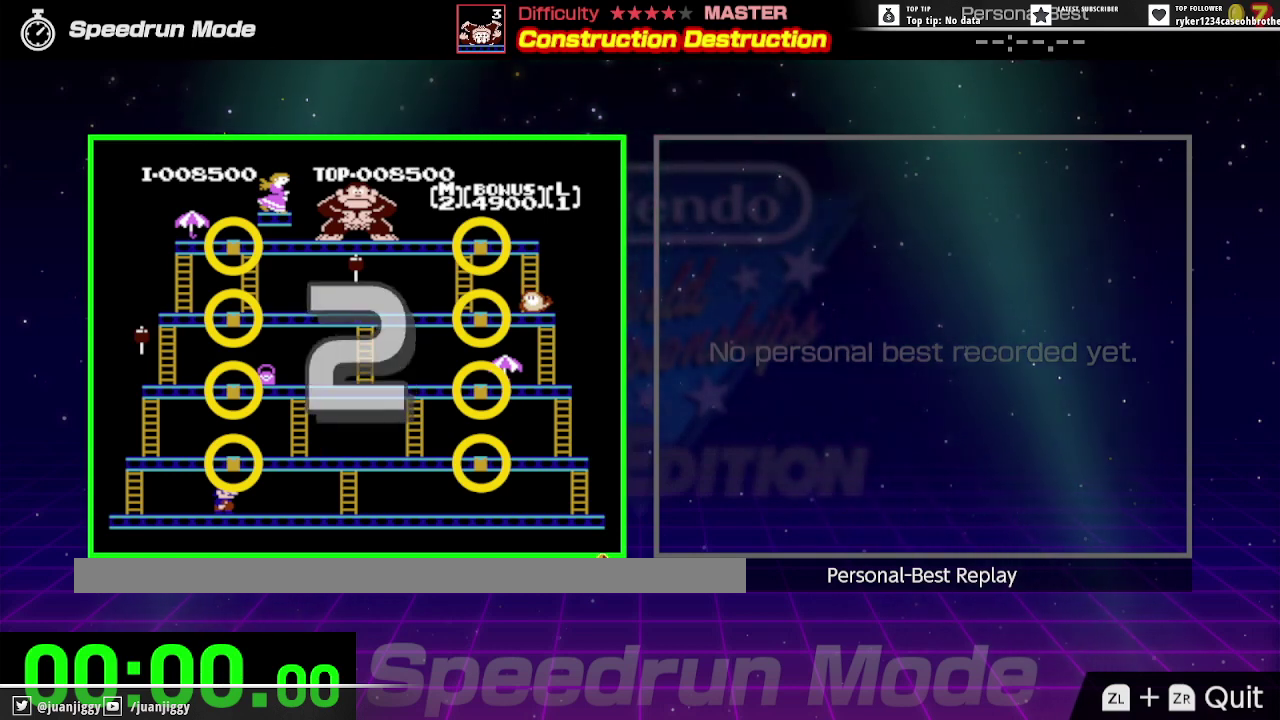
{"buttons": ["DPAD_LEFT"], "events": []}
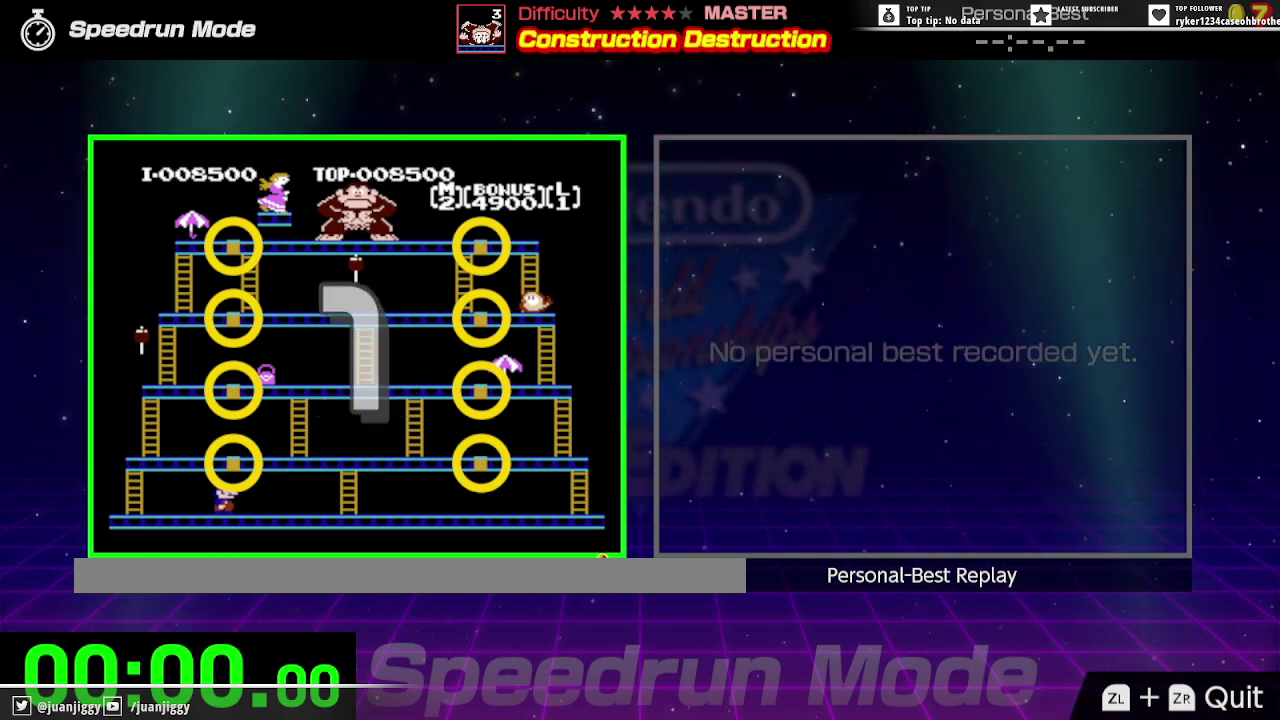
{"buttons": ["DPAD_LEFT"], "events": []}
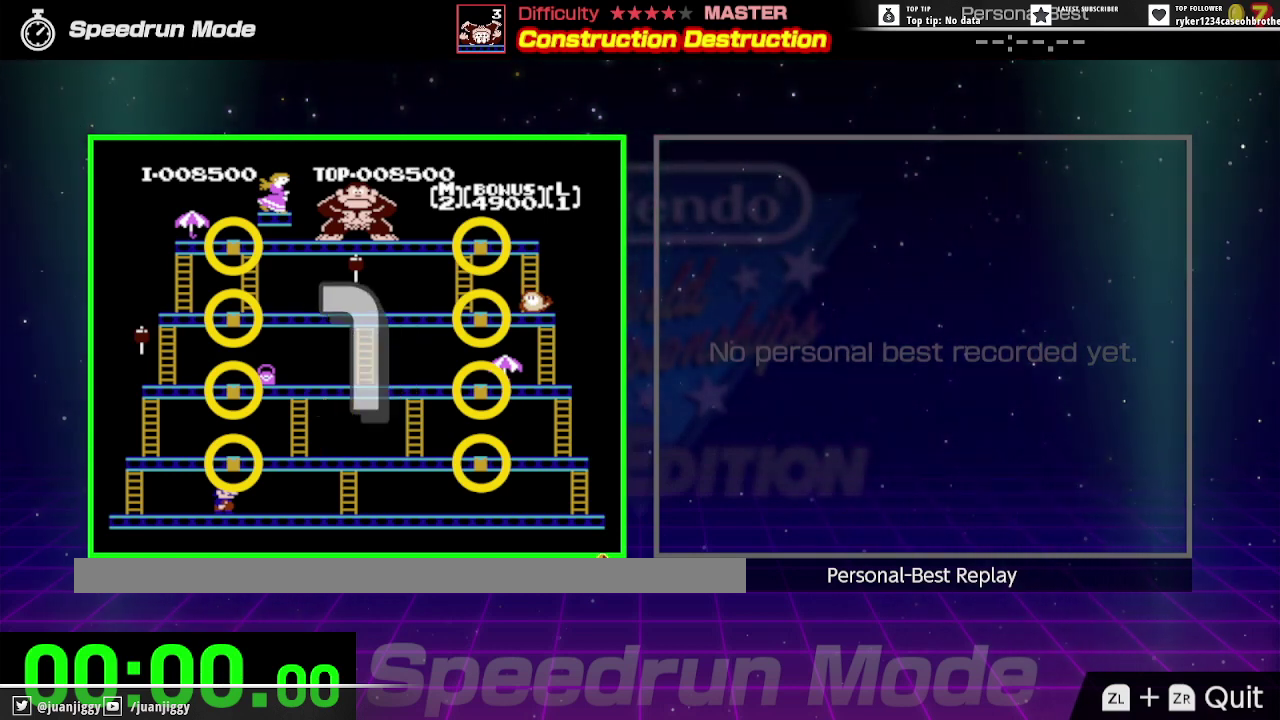
{"buttons": ["DPAD_LEFT"], "events": []}
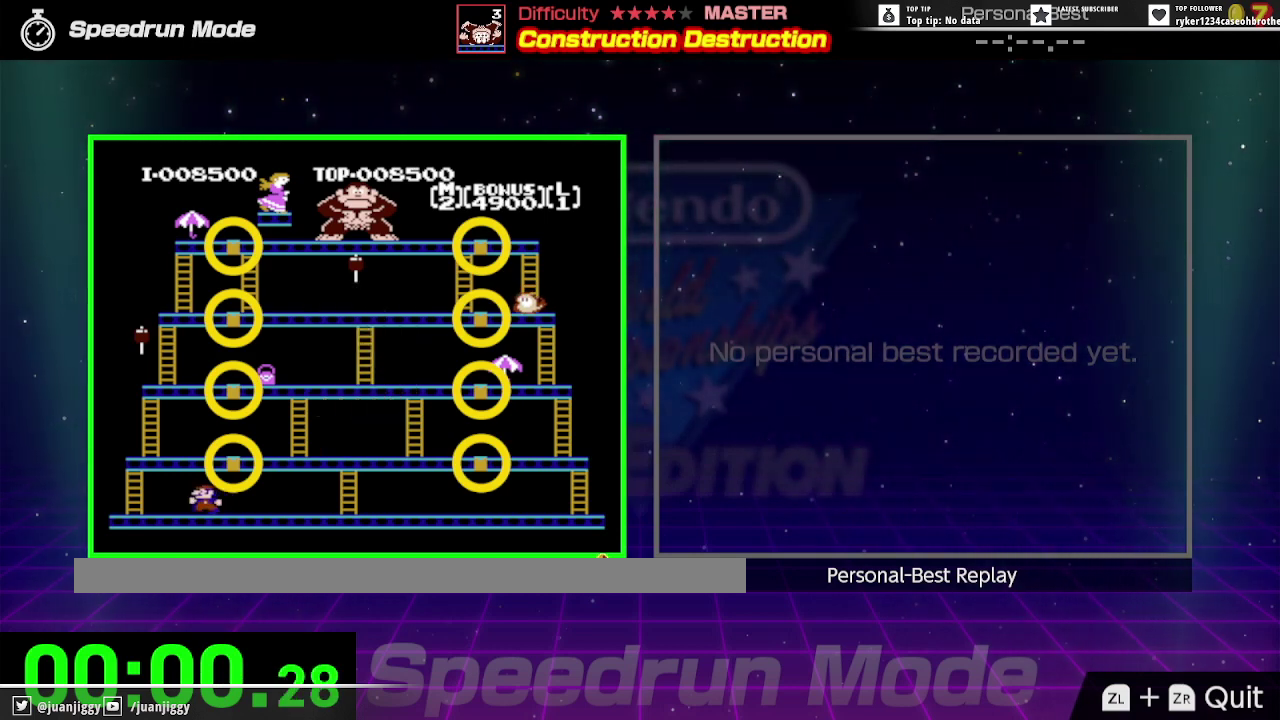
{"buttons": ["DPAD_LEFT"], "events": []}
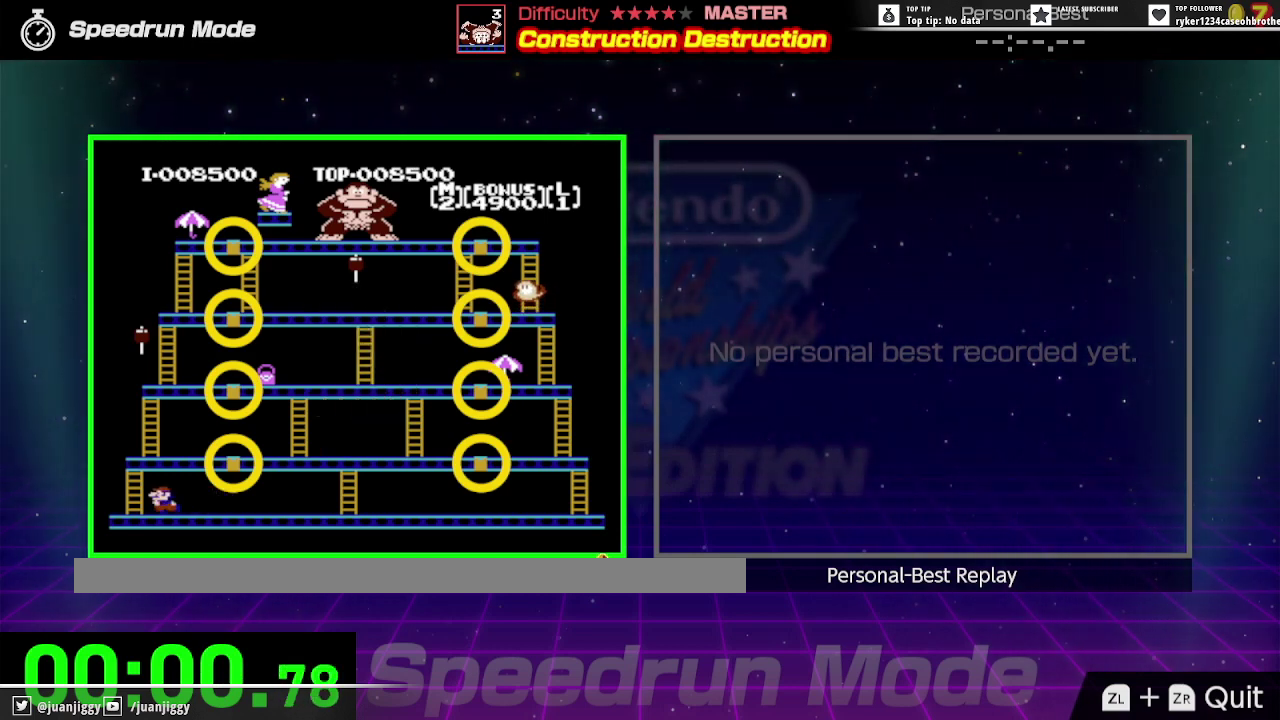
{"buttons": ["DPAD_UP", "DPAD_RIGHT"], "events": [[267, "DPAD_UP", "down"], [400, "DPAD_LEFT", "up"], [433, "DPAD_RIGHT", "down"]]}
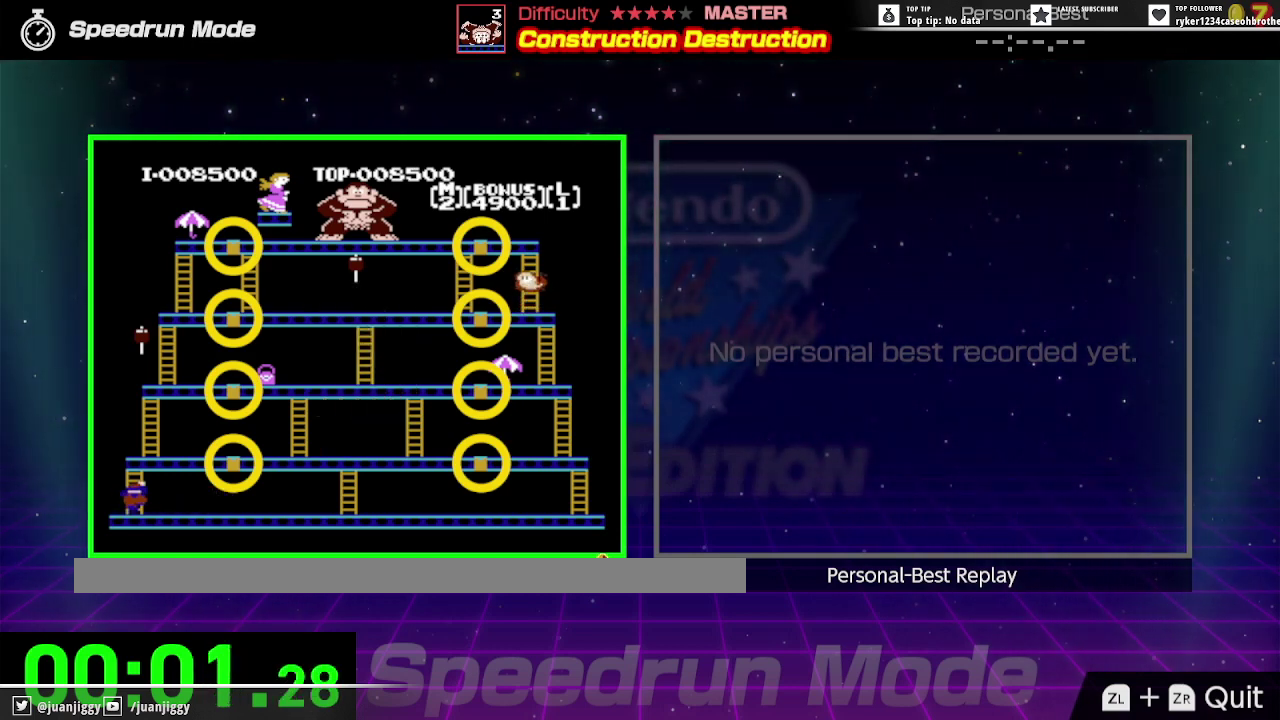
{"buttons": ["DPAD_UP"], "events": [[233, "DPAD_RIGHT", "up"]]}
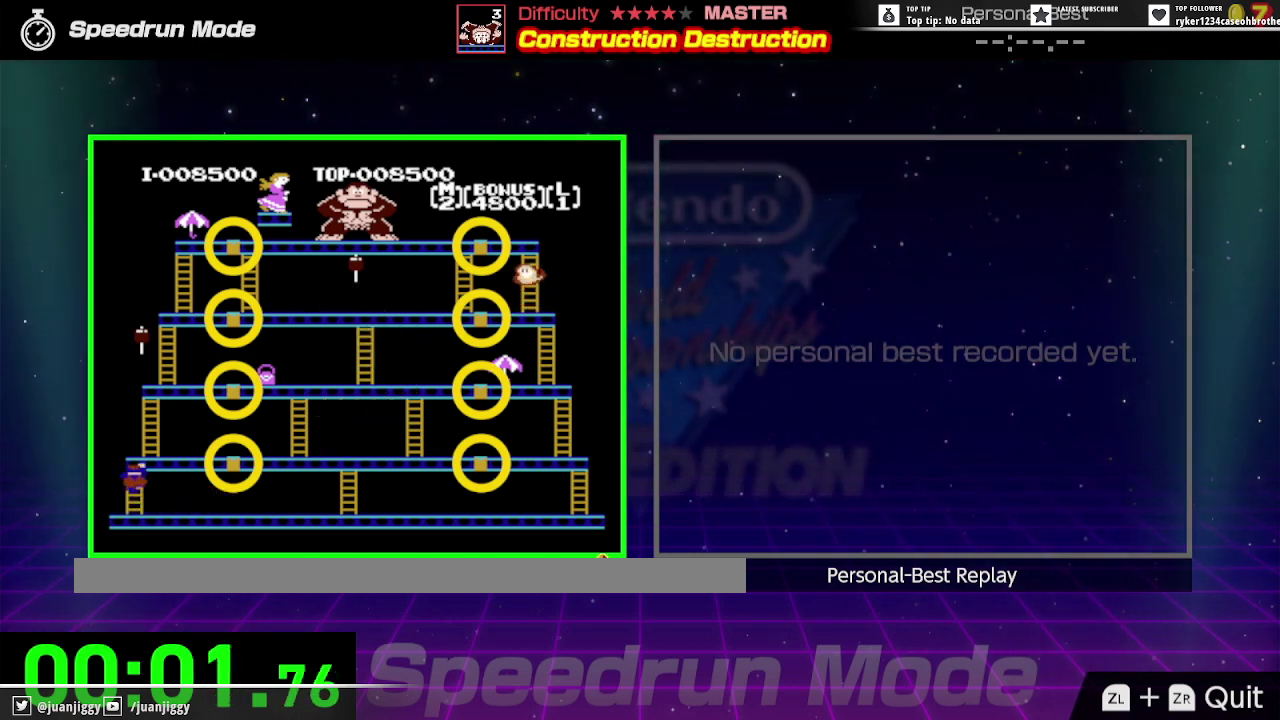
{"buttons": ["DPAD_UP"], "events": []}
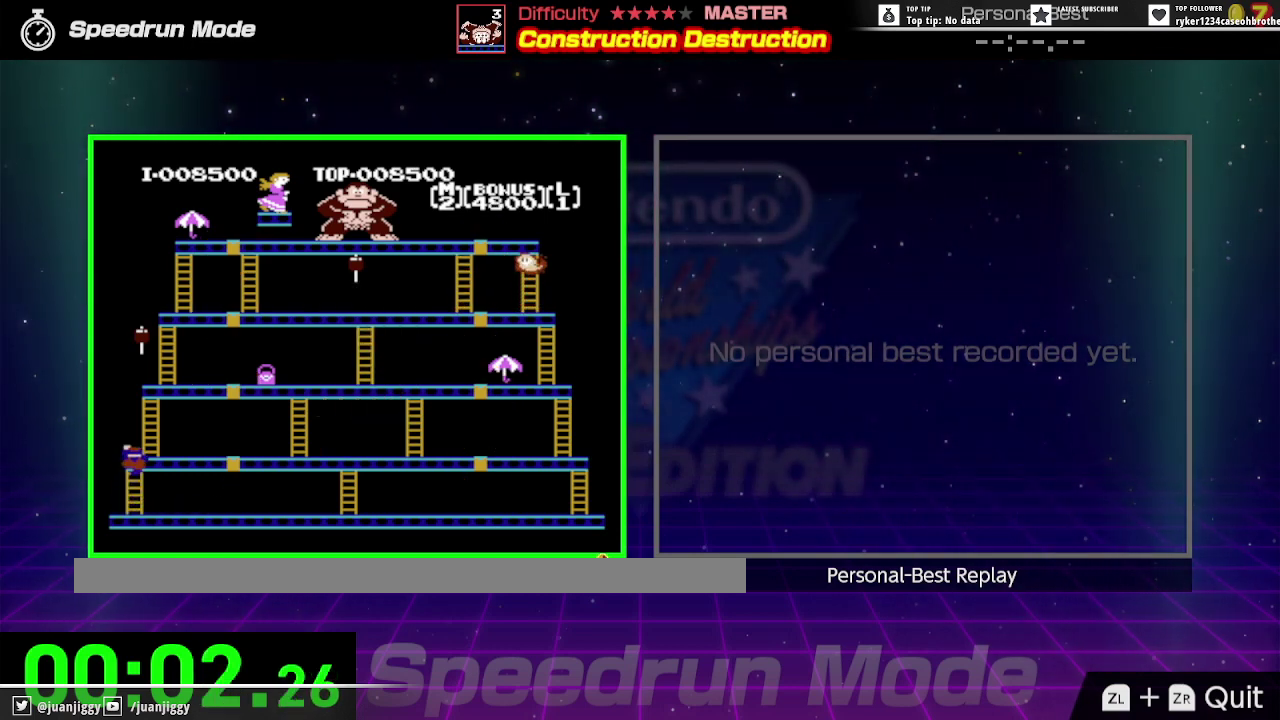
{"buttons": ["DPAD_UP", "DPAD_RIGHT"], "events": [[500, "DPAD_RIGHT", "down"]]}
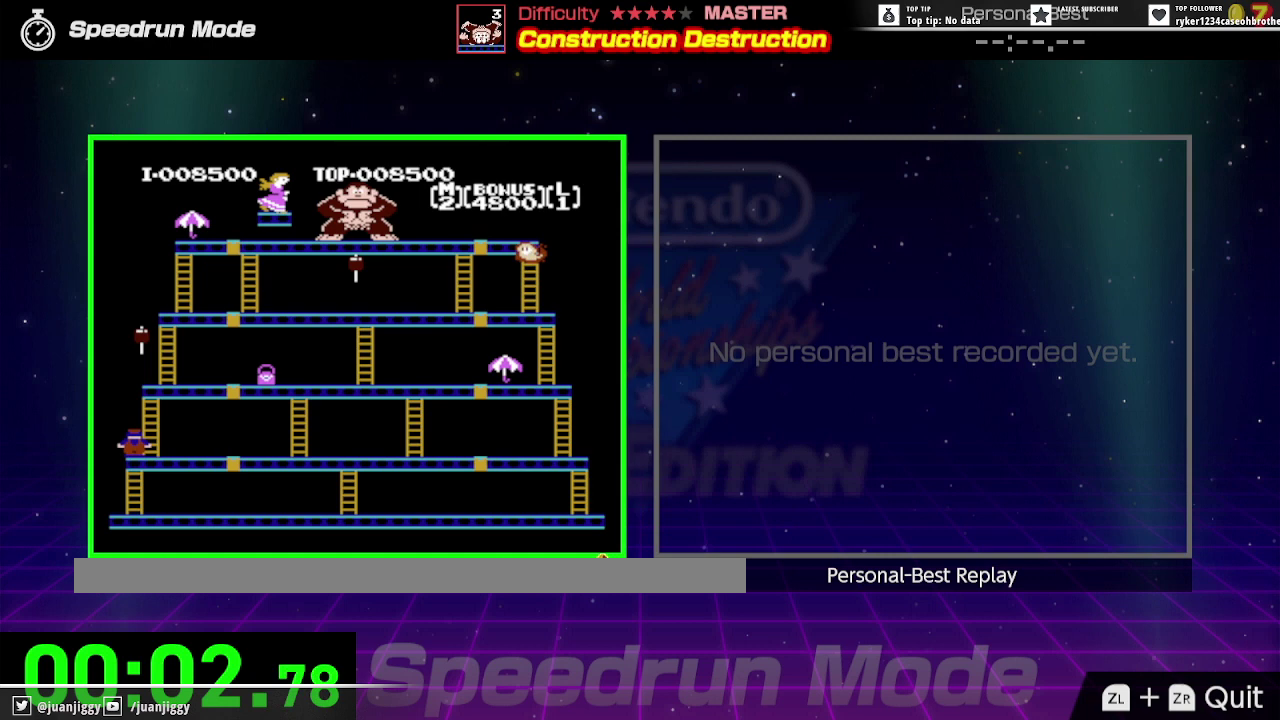
{"buttons": ["DPAD_RIGHT"], "events": [[267, "DPAD_UP", "up"]]}
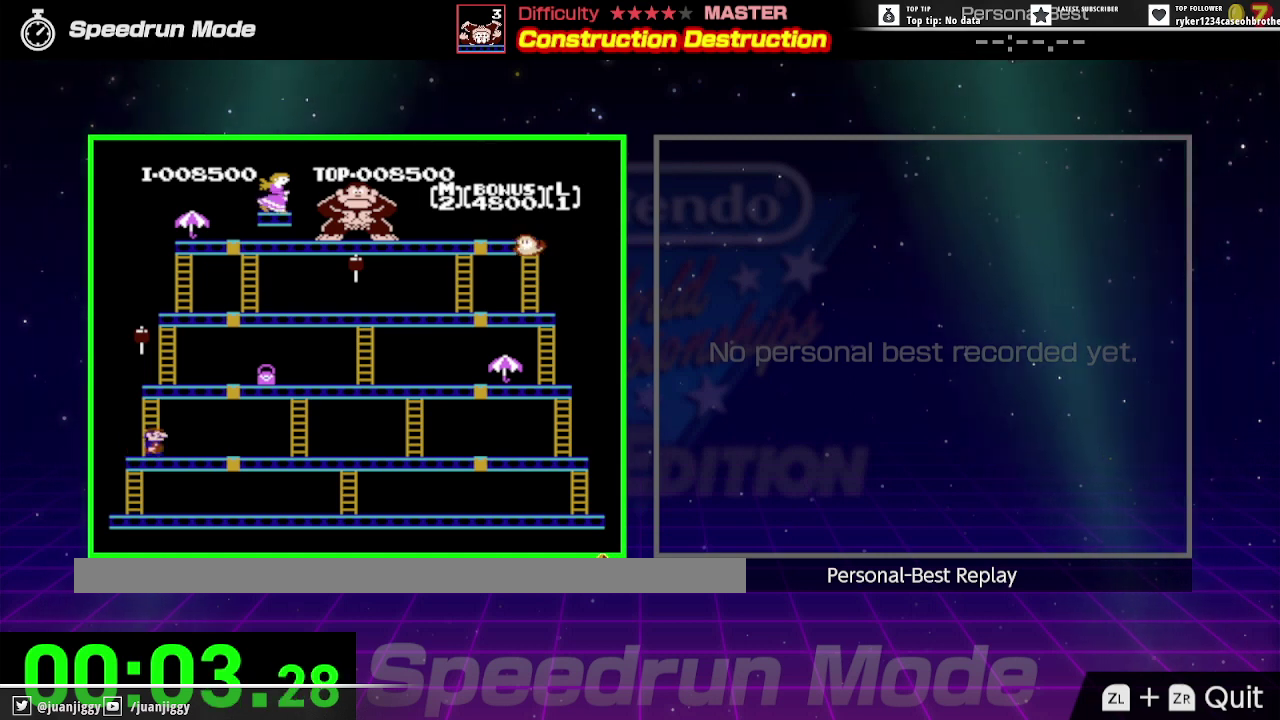
{"buttons": ["DPAD_RIGHT"], "events": []}
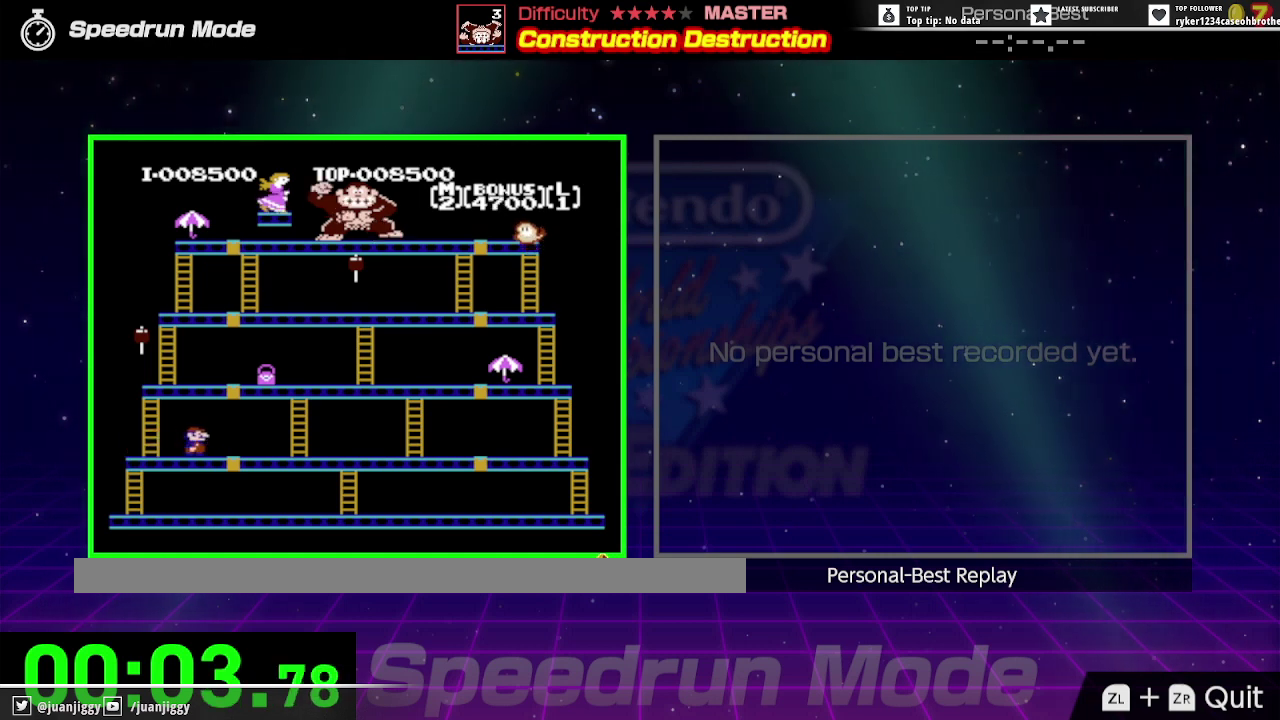
{"buttons": ["DPAD_RIGHT"], "events": []}
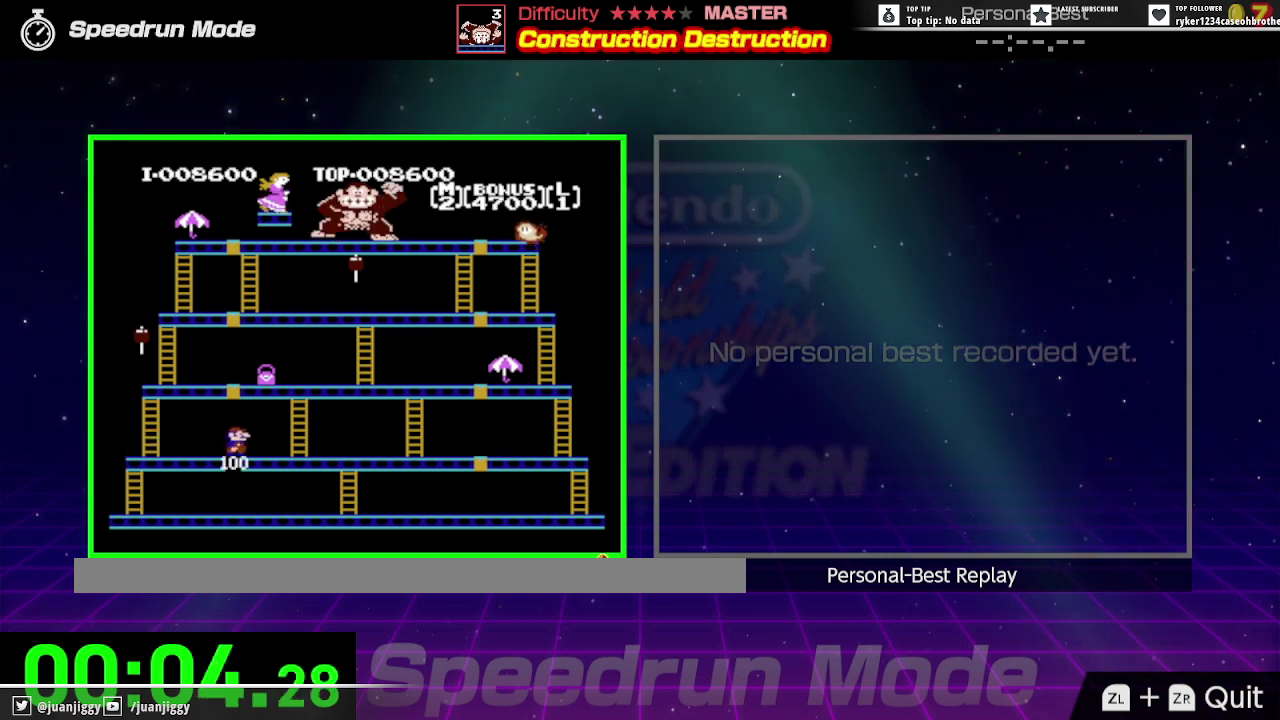
{"buttons": ["DPAD_RIGHT"], "events": []}
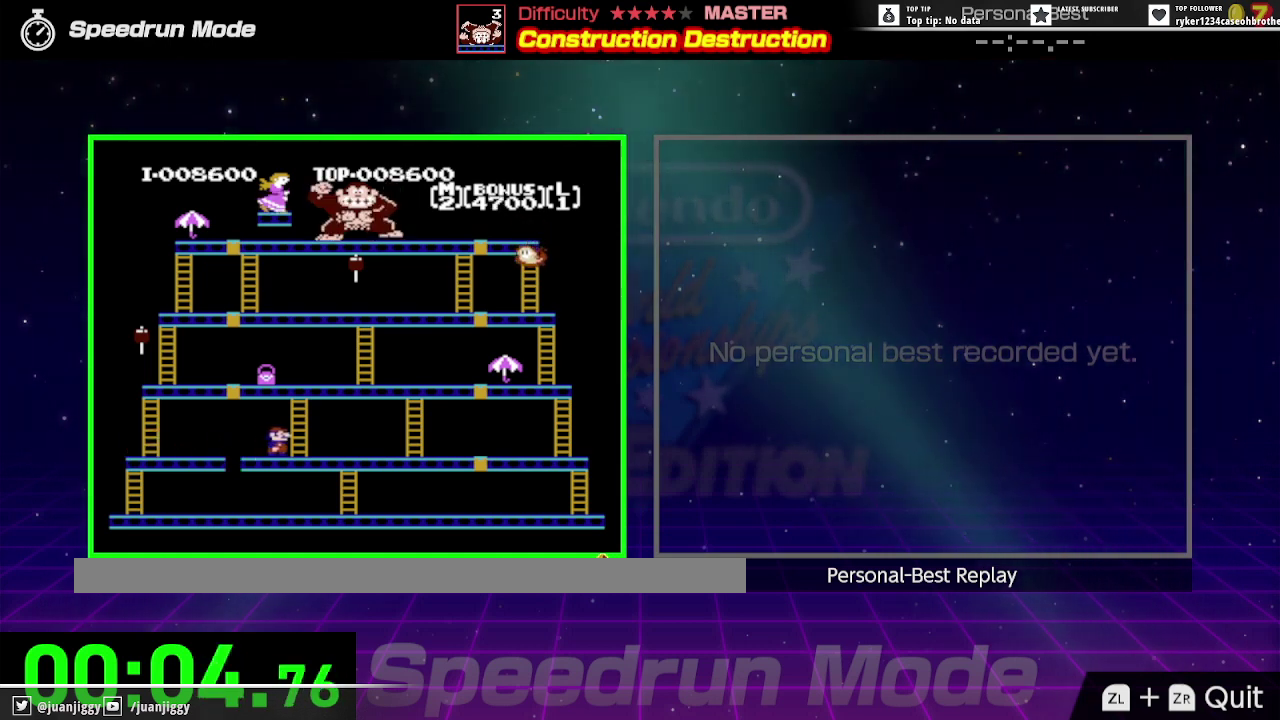
{"buttons": ["DPAD_RIGHT"], "events": []}
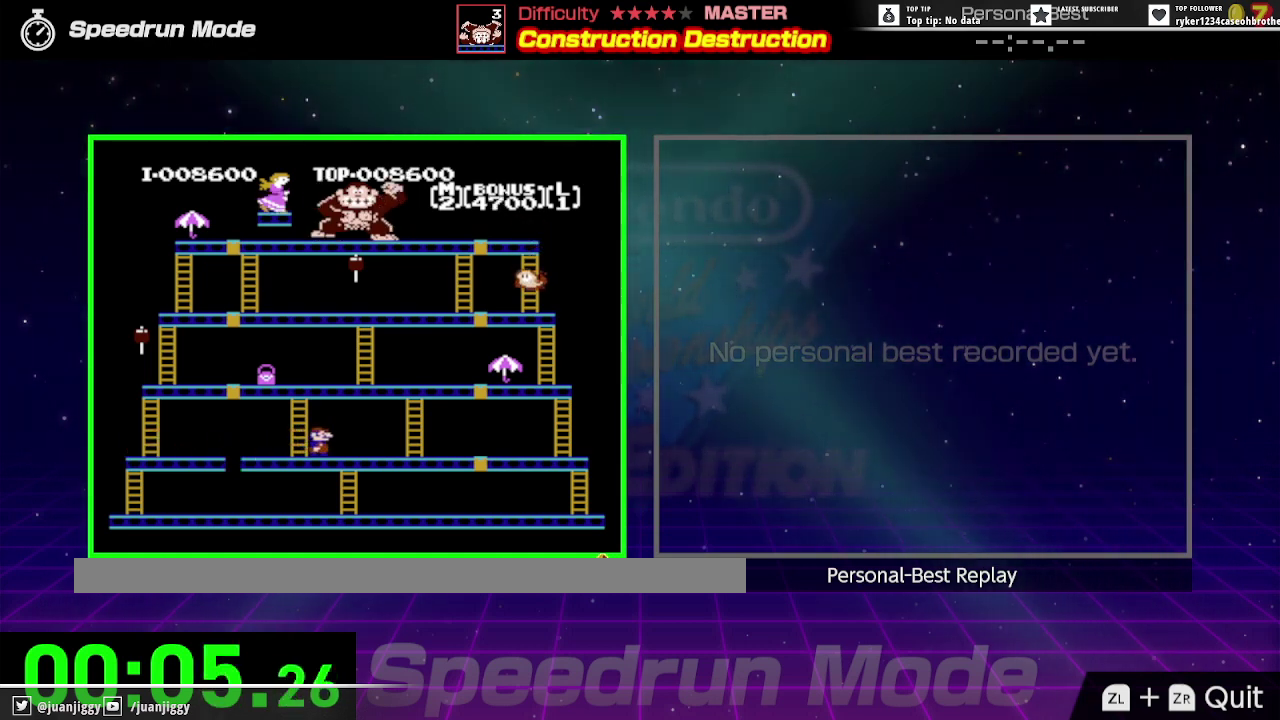
{"buttons": ["DPAD_RIGHT"], "events": []}
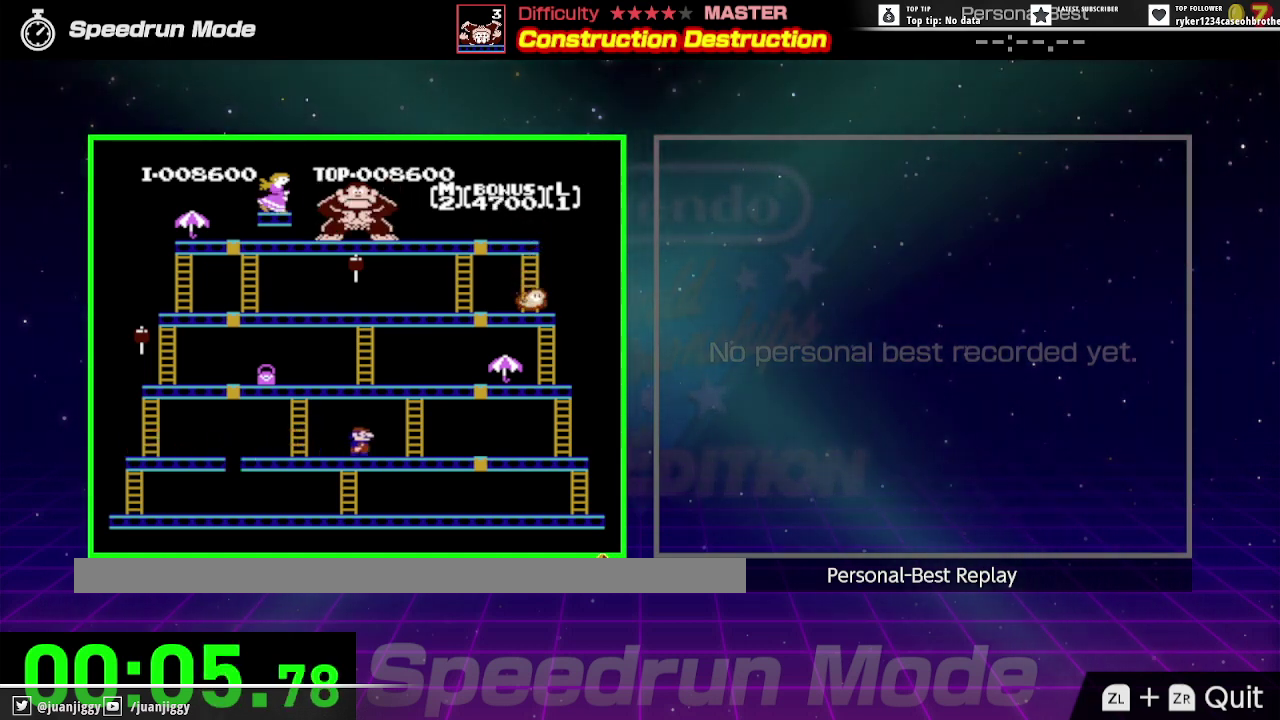
{"buttons": ["DPAD_RIGHT"], "events": []}
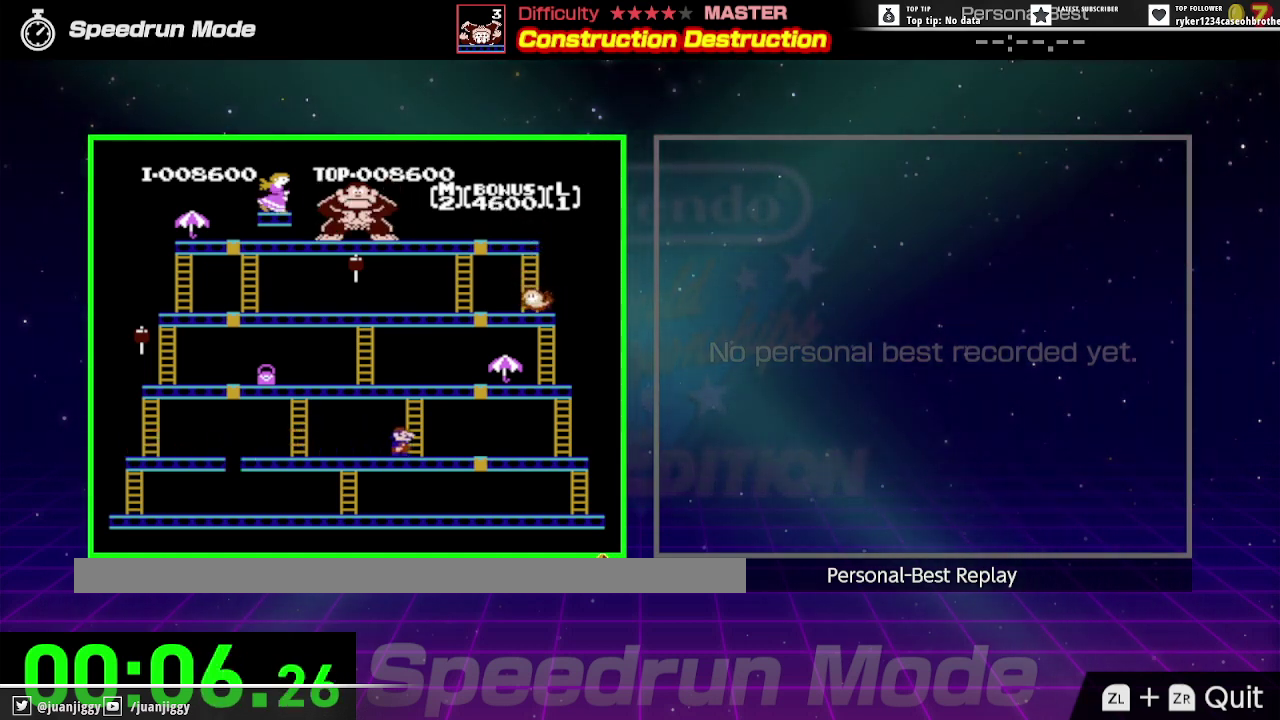
{"buttons": ["DPAD_RIGHT"], "events": []}
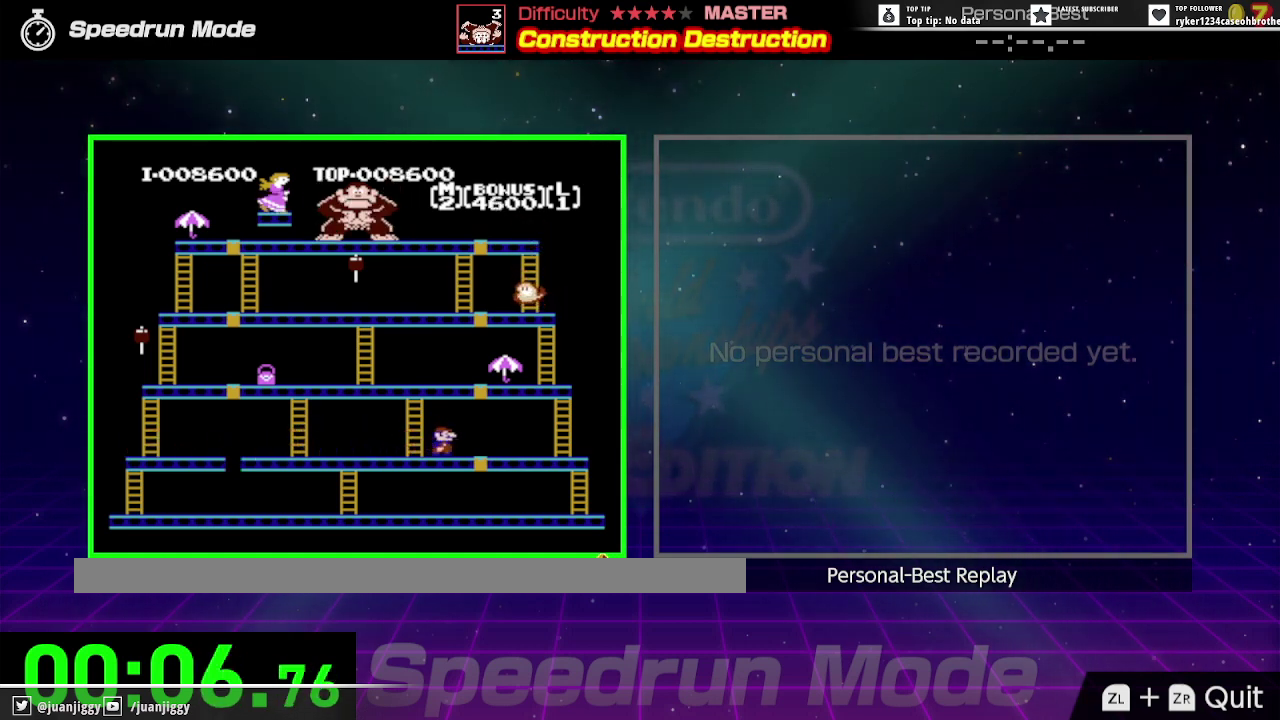
{"buttons": ["DPAD_RIGHT"], "events": []}